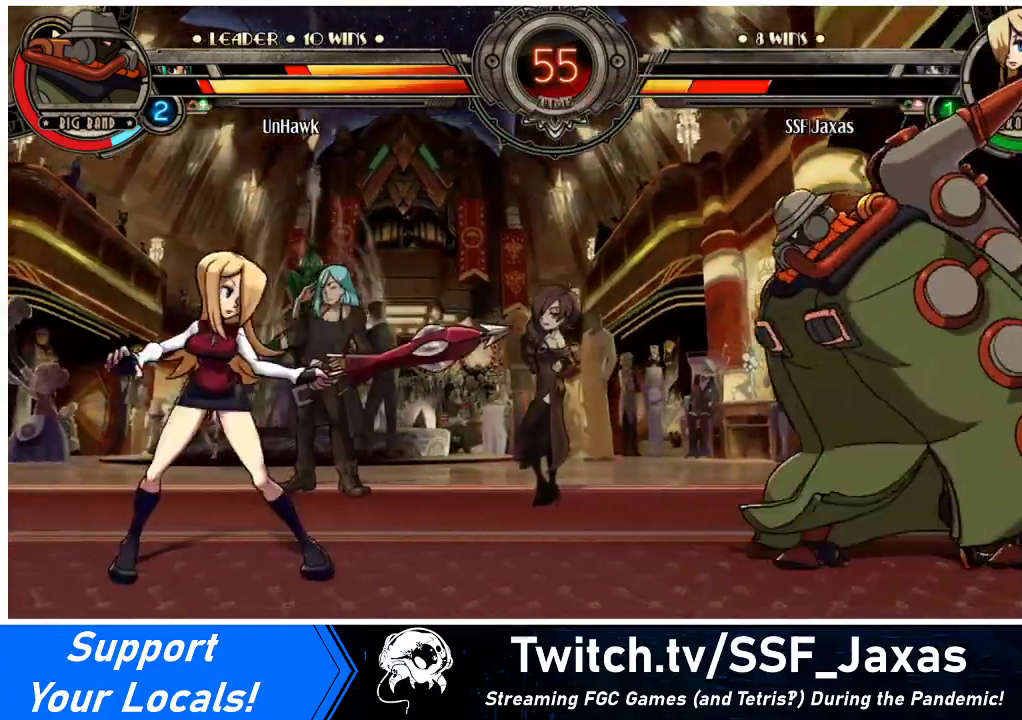
Gameplay with a controller (arcade stick); each line is a JSON object with the inputs held at the frame after it. "events" lists button and stick changes between this image and that frame as [ms after this image, input, new state], when the widget could be followed in between. Not read: L3 R3.
{"buttons": ["DPAD_DOWN"], "events": [[67, "DPAD_RIGHT", "down"], [100, "DPAD_DOWN", "up"], [100, "DPAD_RIGHT", "up"], [500, "DPAD_DOWN", "down"]]}
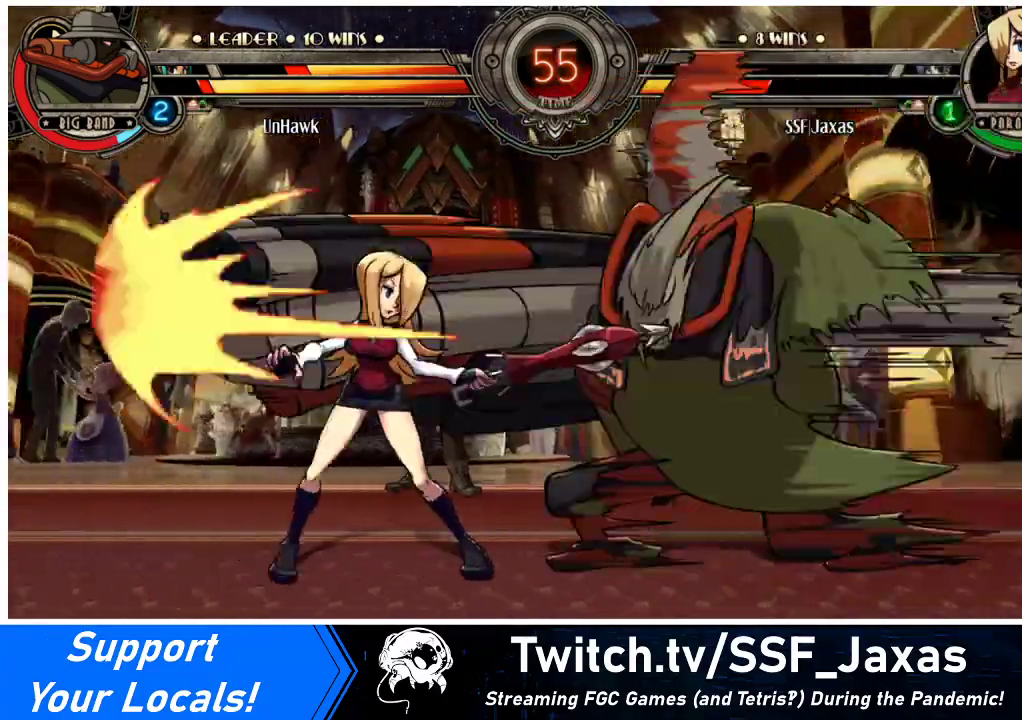
{"buttons": [], "events": [[67, "DPAD_RIGHT", "down"], [100, "DPAD_DOWN", "up"], [100, "DPAD_RIGHT", "up"], [100, "SQUARE", "down"], [100, "TRIANGLE", "down"], [133, "SQUARE", "up"], [133, "TRIANGLE", "up"]]}
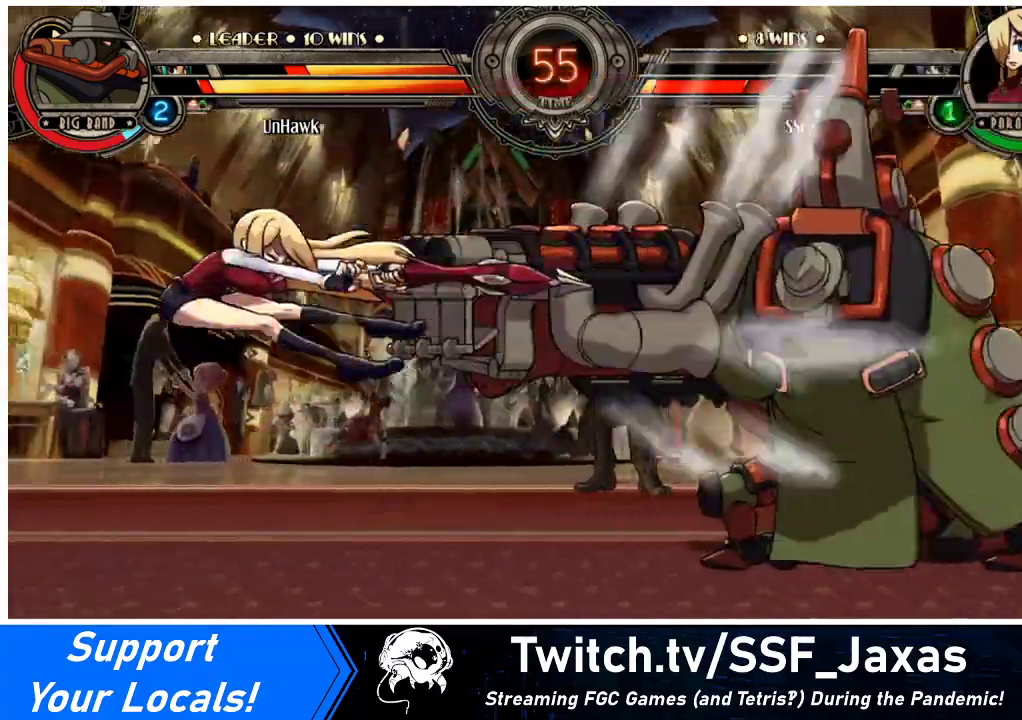
{"buttons": ["DPAD_LEFT"], "events": [[33, "DPAD_LEFT", "down"], [167, "SQUARE", "down"], [433, "SQUARE", "up"]]}
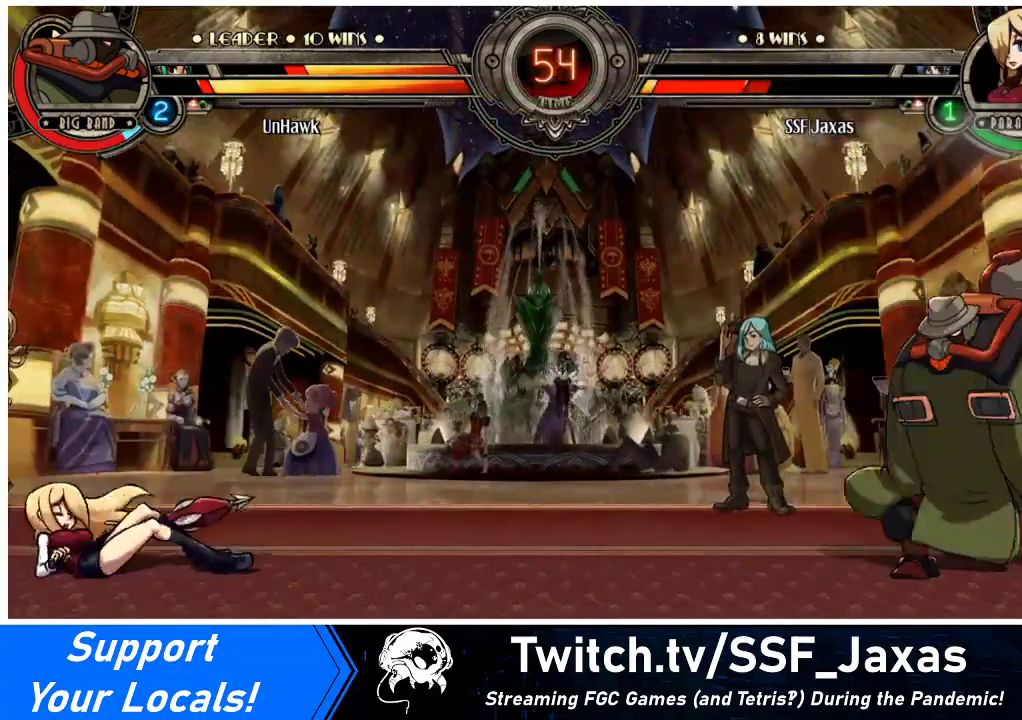
{"buttons": ["DPAD_LEFT"], "events": []}
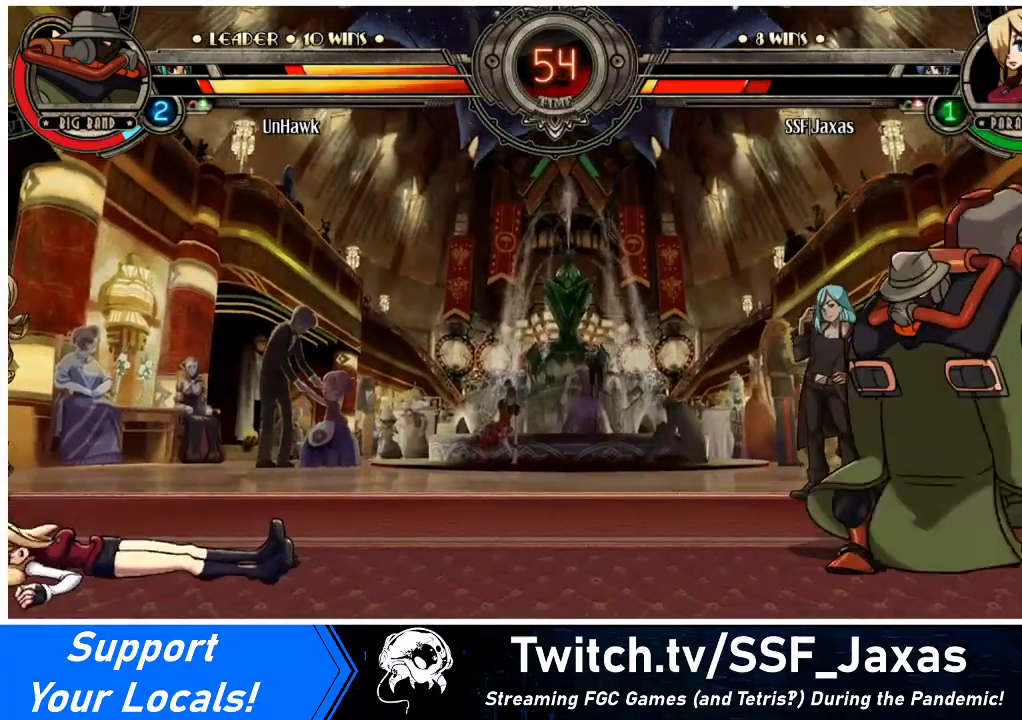
{"buttons": [], "events": [[67, "DPAD_LEFT", "up"]]}
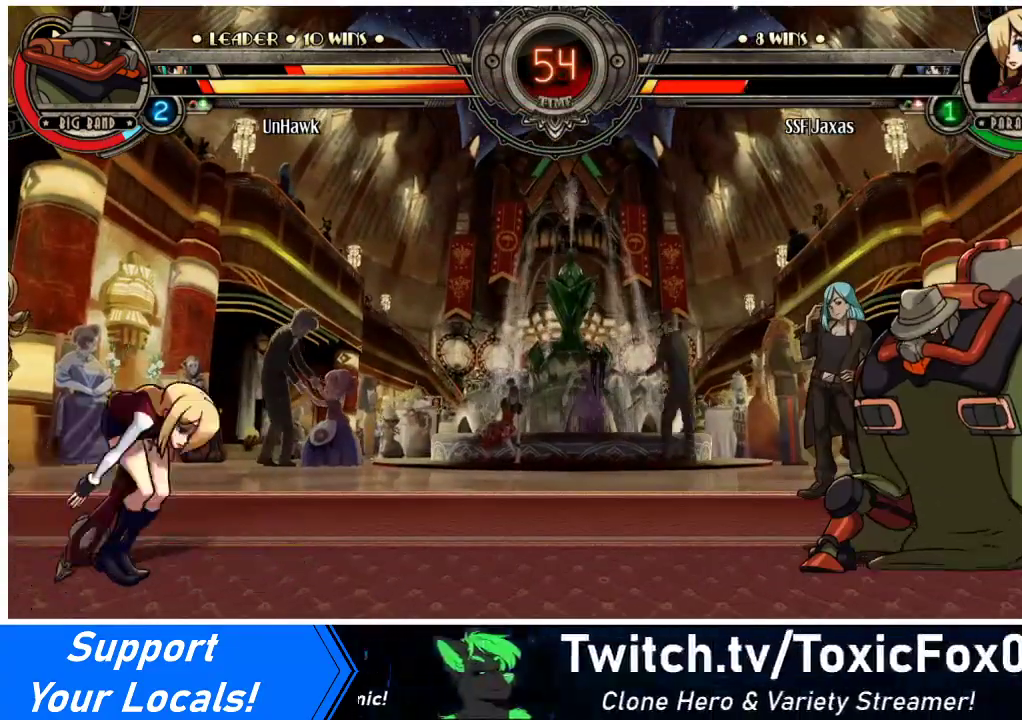
{"buttons": [], "events": []}
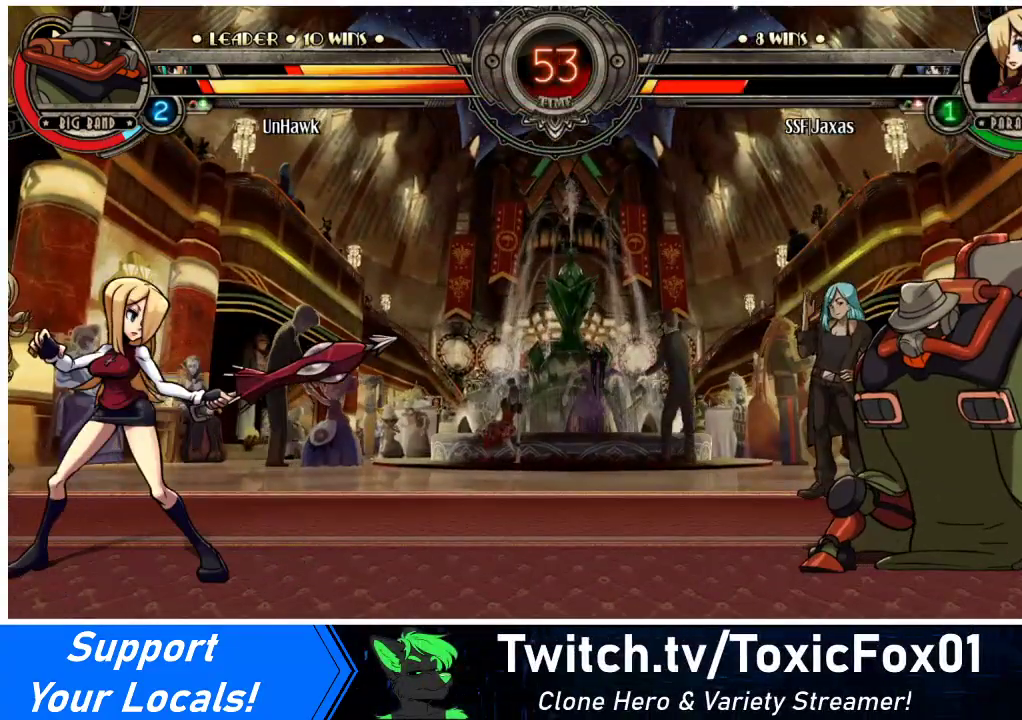
{"buttons": ["DPAD_RIGHT"], "events": [[433, "DPAD_DOWN", "down"], [500, "DPAD_DOWN", "up"], [500, "DPAD_RIGHT", "down"]]}
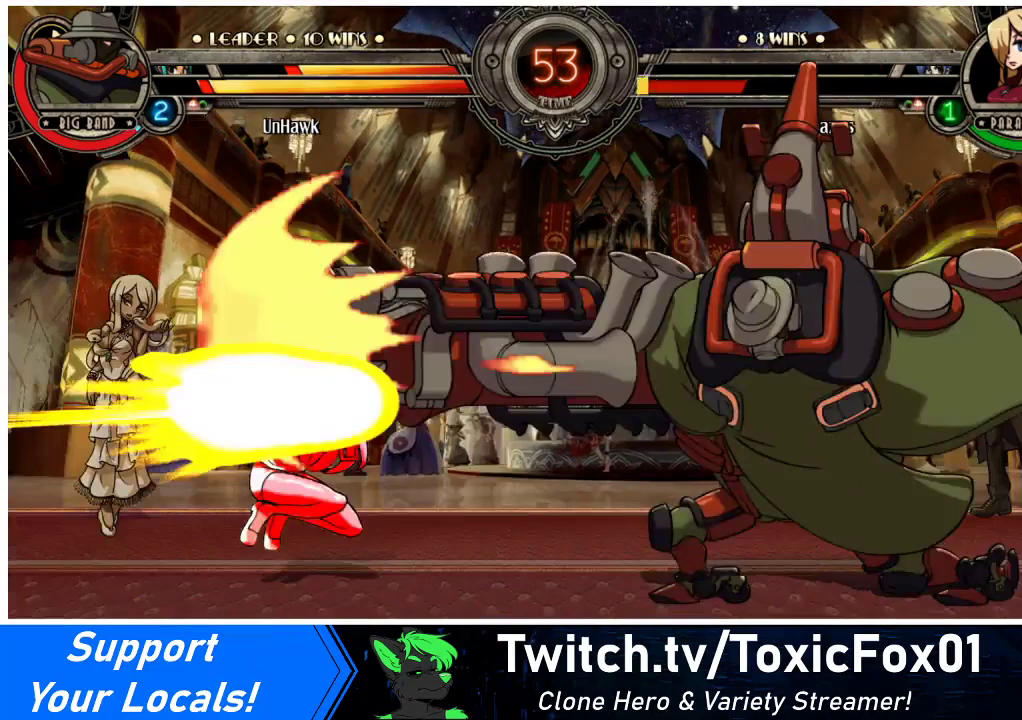
{"buttons": [], "events": [[33, "DPAD_RIGHT", "up"], [33, "SQUARE", "down"], [33, "TRIANGLE", "down"], [67, "SQUARE", "up"], [67, "TRIANGLE", "up"]]}
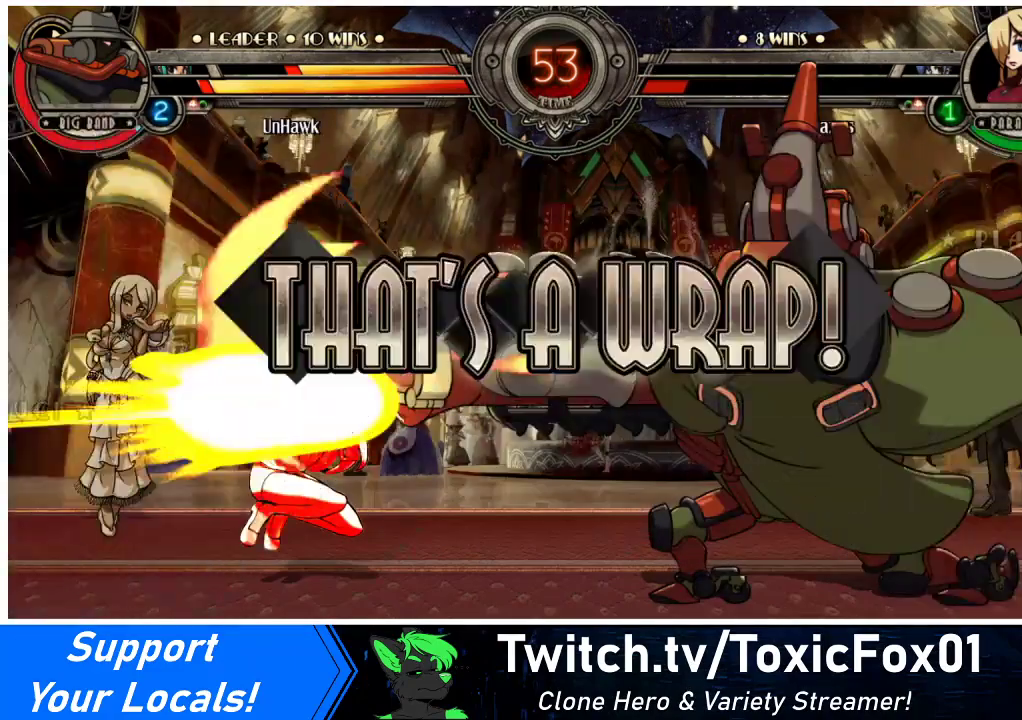
{"buttons": [], "events": []}
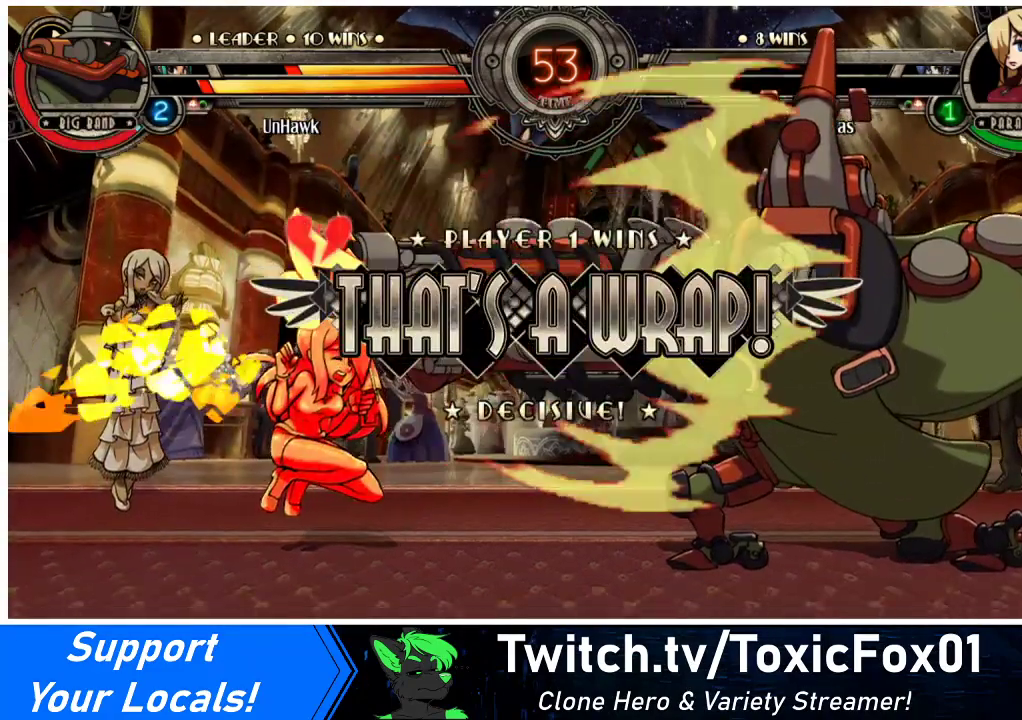
{"buttons": [], "events": []}
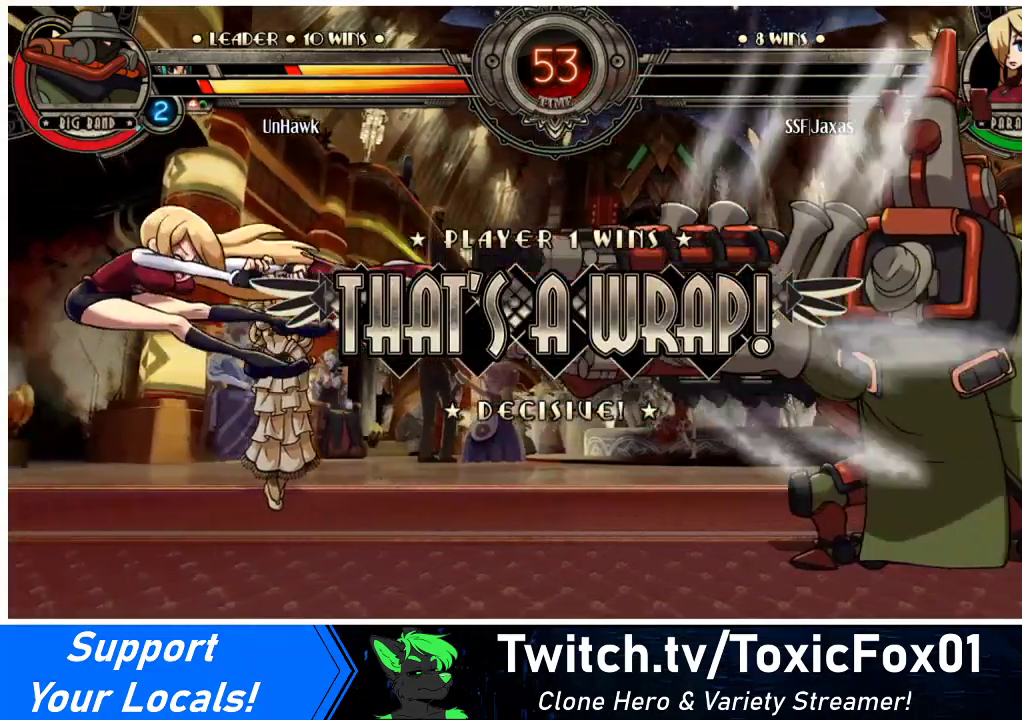
{"buttons": ["CROSS", "SQUARE"], "events": [[100, "SQUARE", "down"], [233, "SQUARE", "up"], [433, "CROSS", "down"], [433, "SQUARE", "down"]]}
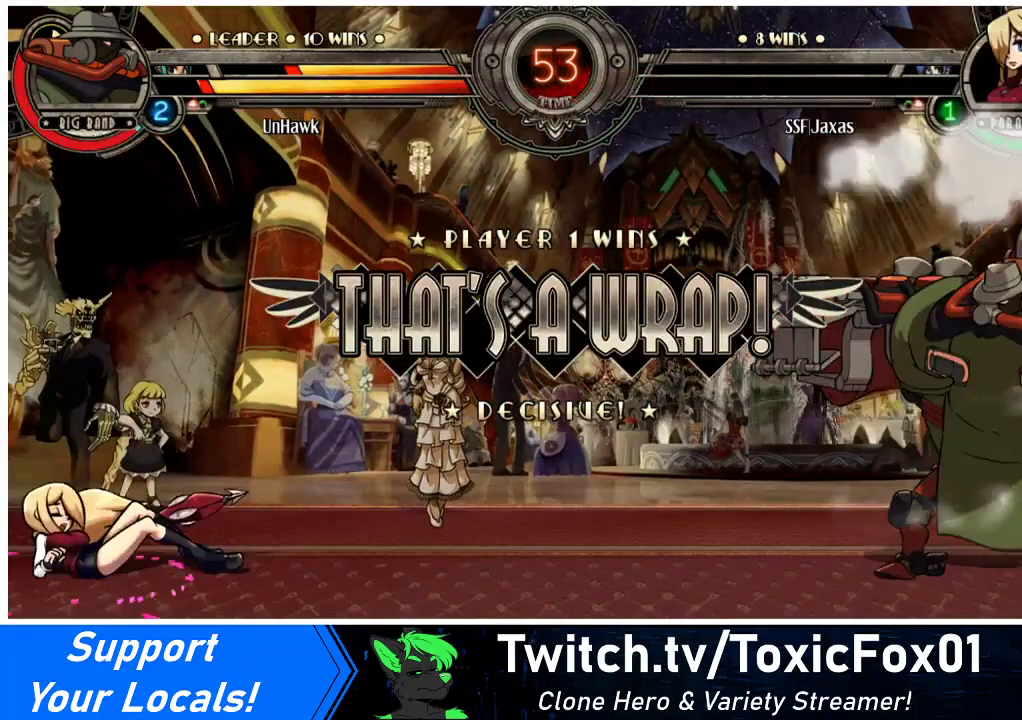
{"buttons": [], "events": [[33, "CROSS", "up"], [67, "SQUARE", "up"], [233, "CROSS", "down"], [367, "CROSS", "up"]]}
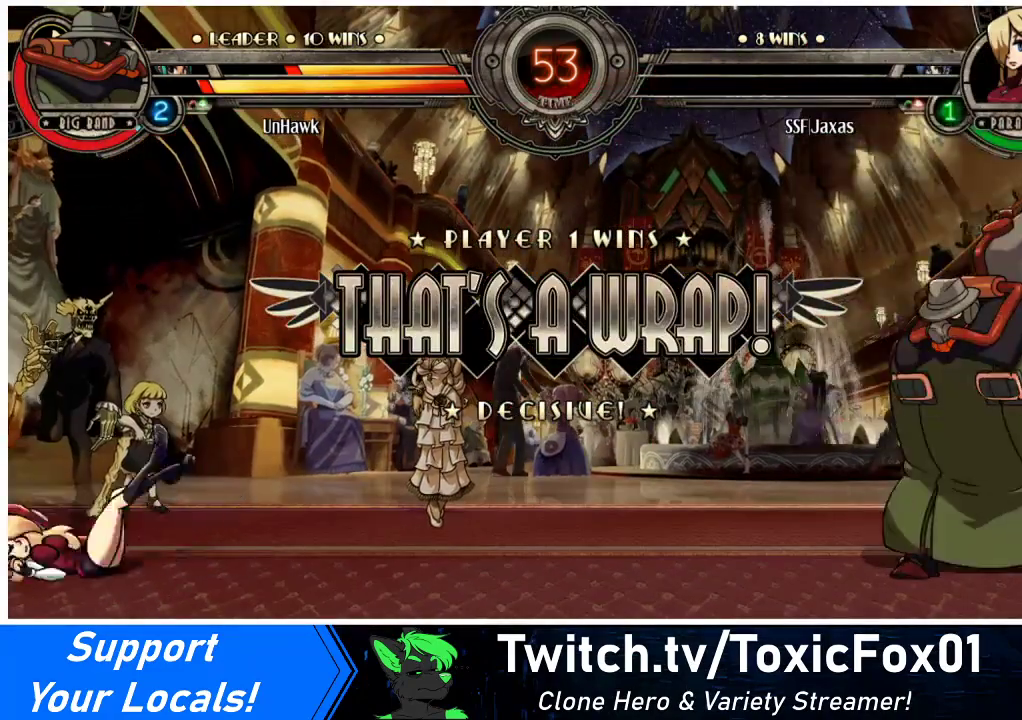
{"buttons": [], "events": [[33, "CROSS", "down"], [133, "CROSS", "up"], [367, "CROSS", "down"], [500, "CROSS", "up"]]}
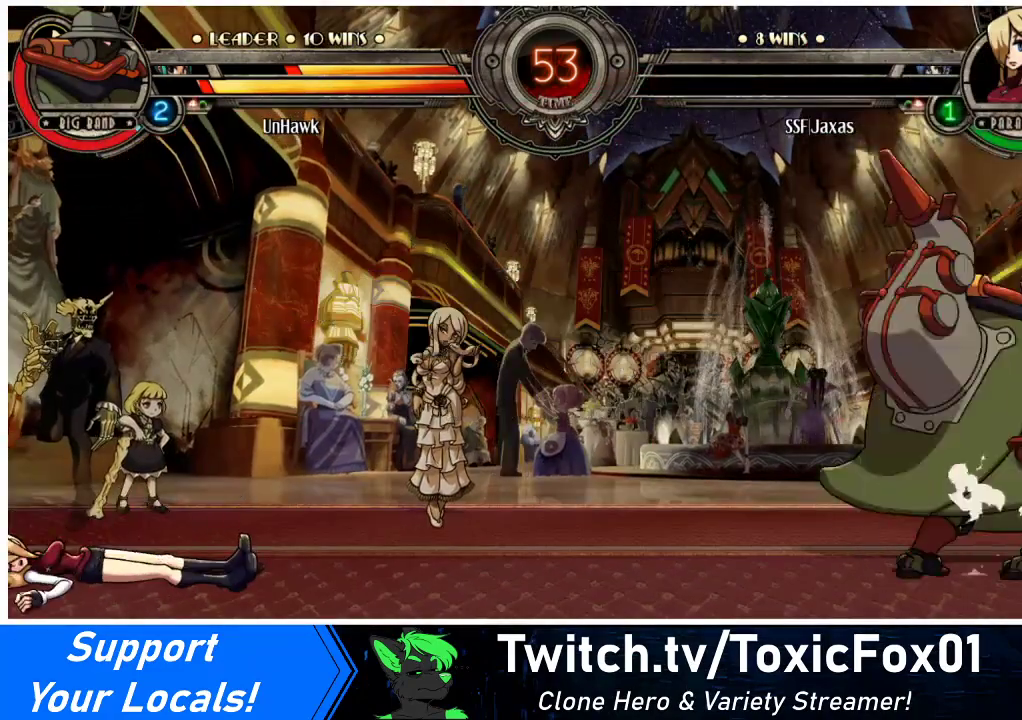
{"buttons": ["CROSS"], "events": [[100, "CROSS", "down"], [267, "CROSS", "up"], [400, "CROSS", "down"]]}
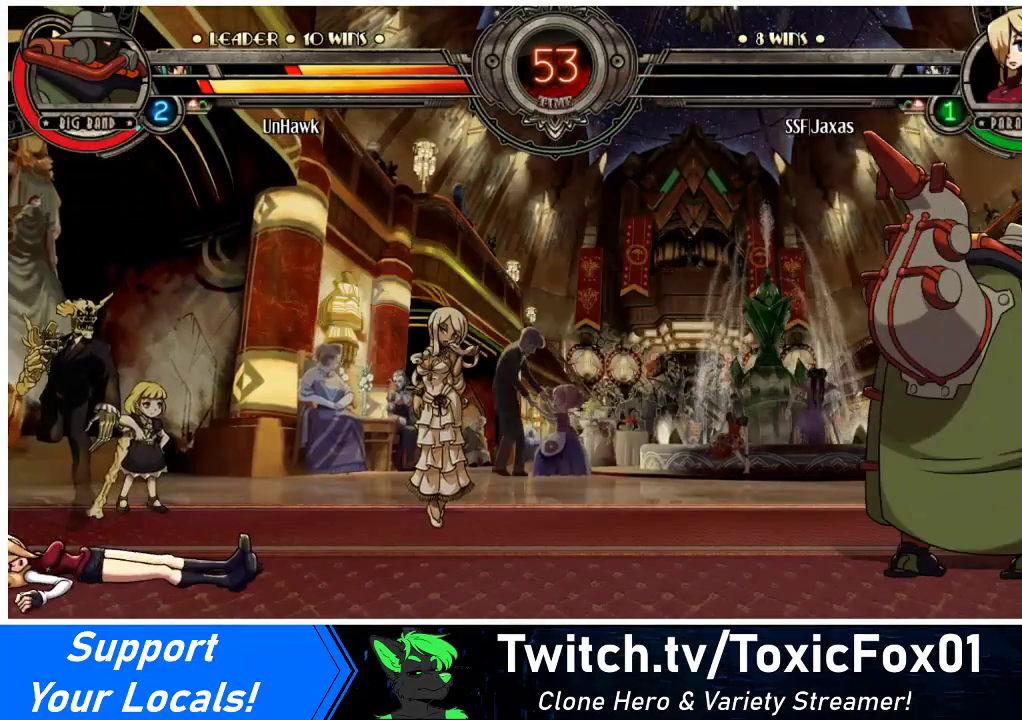
{"buttons": [], "events": [[67, "CROSS", "up"], [200, "CROSS", "down"], [367, "CROSS", "up"]]}
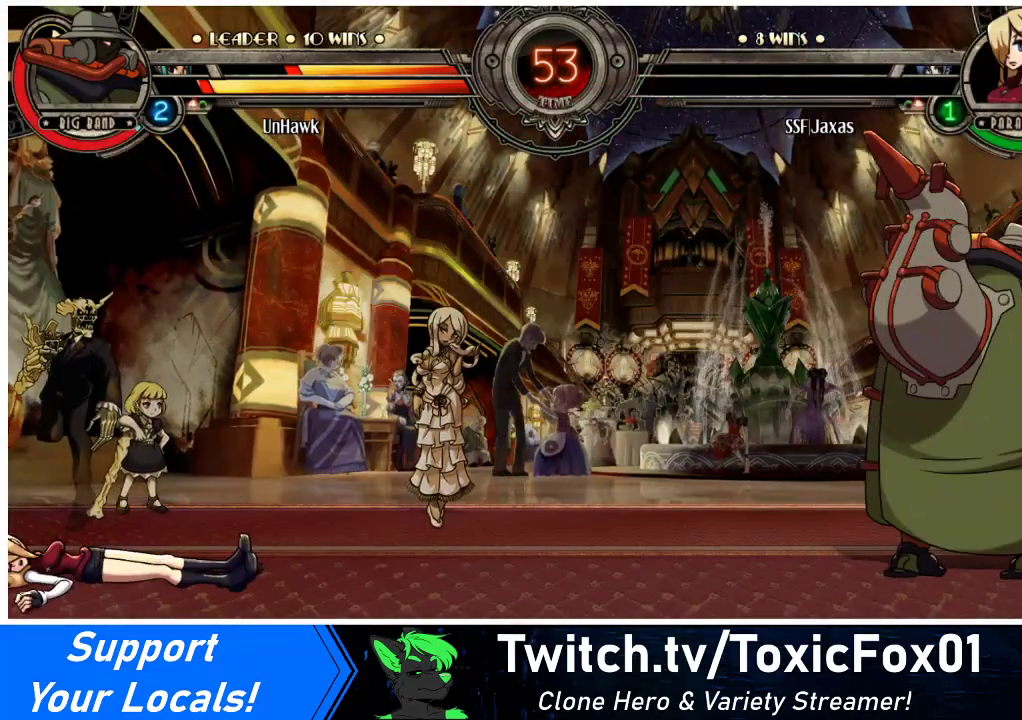
{"buttons": ["CROSS"], "events": [[67, "CROSS", "down"], [233, "CROSS", "up"], [400, "CROSS", "down"]]}
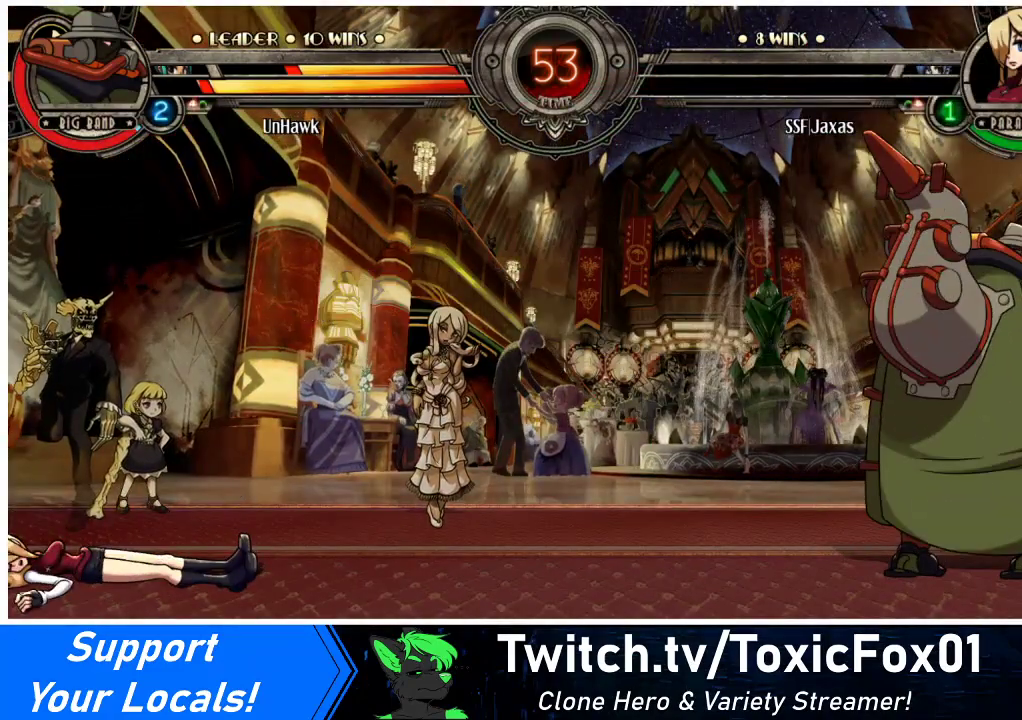
{"buttons": [], "events": [[33, "CROSS", "up"], [200, "CROSS", "down"], [300, "CROSS", "up"]]}
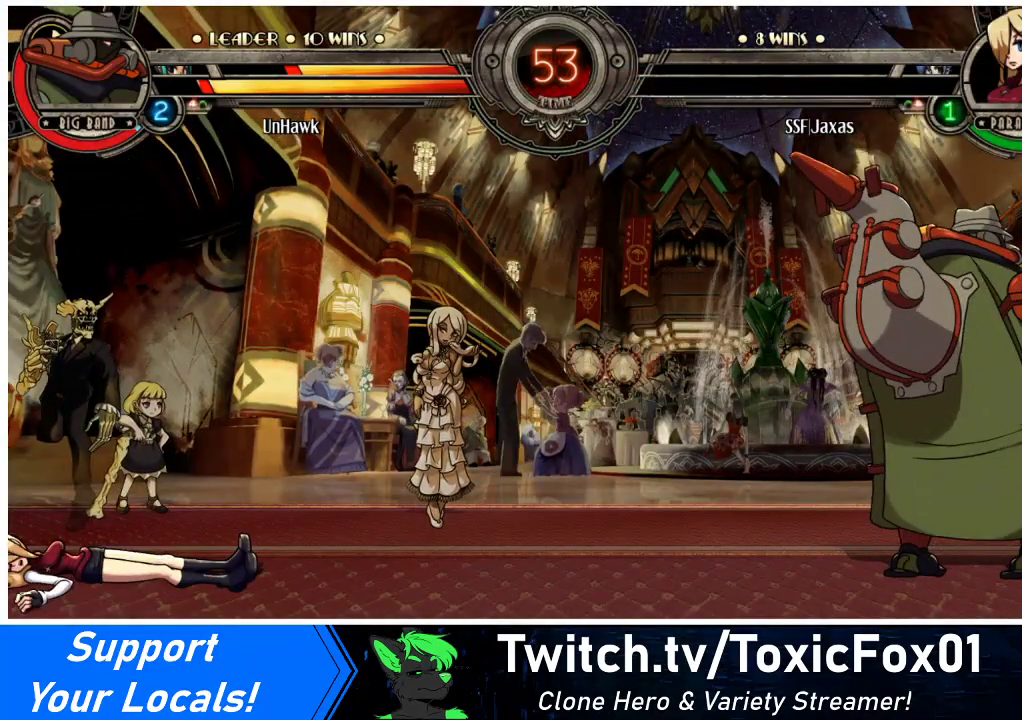
{"buttons": [], "events": [[33, "CROSS", "down"], [133, "CROSS", "up"], [300, "CROSS", "down"], [433, "CROSS", "up"]]}
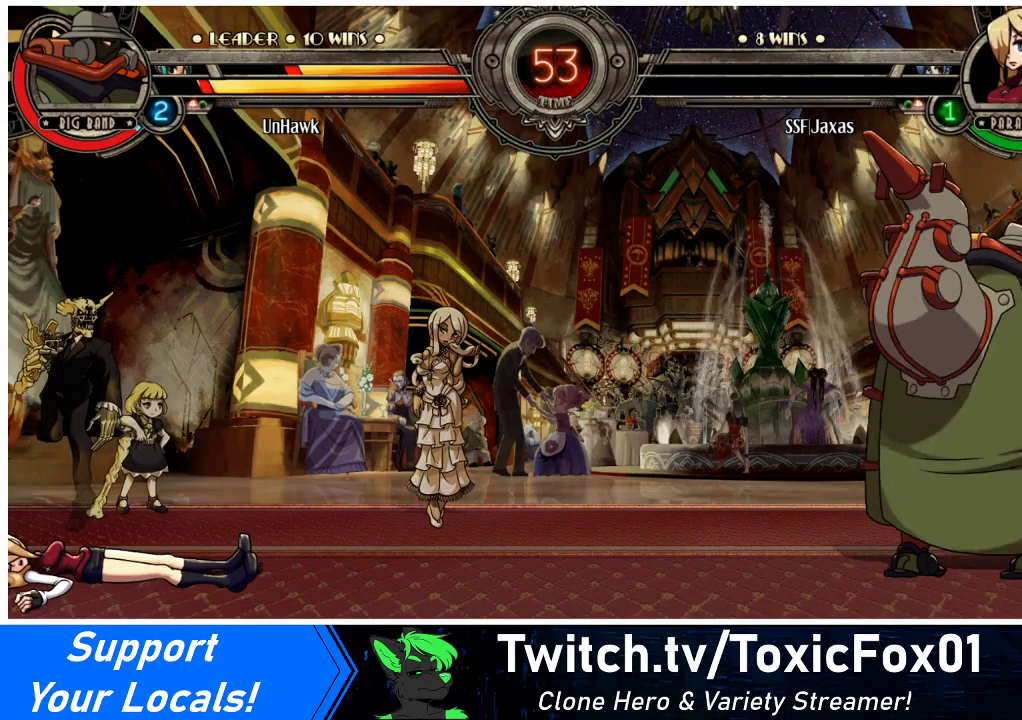
{"buttons": ["CROSS"], "events": [[133, "CROSS", "down"], [300, "CROSS", "up"], [467, "CROSS", "down"]]}
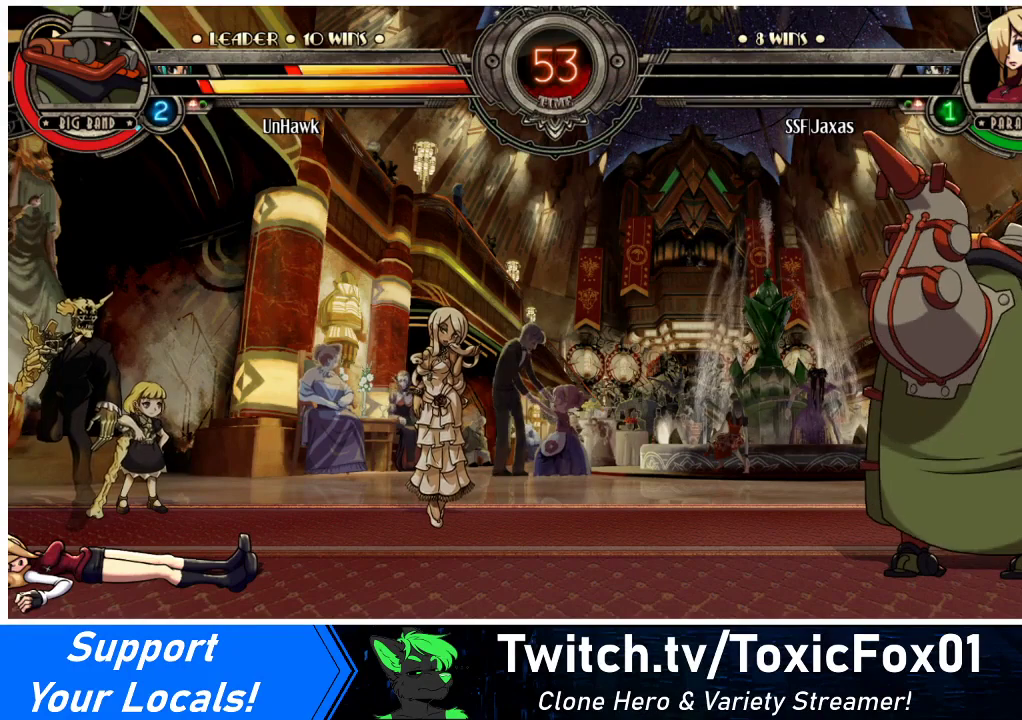
{"buttons": [], "events": [[200, "CROSS", "up"], [267, "CROSS", "down"], [500, "CROSS", "up"]]}
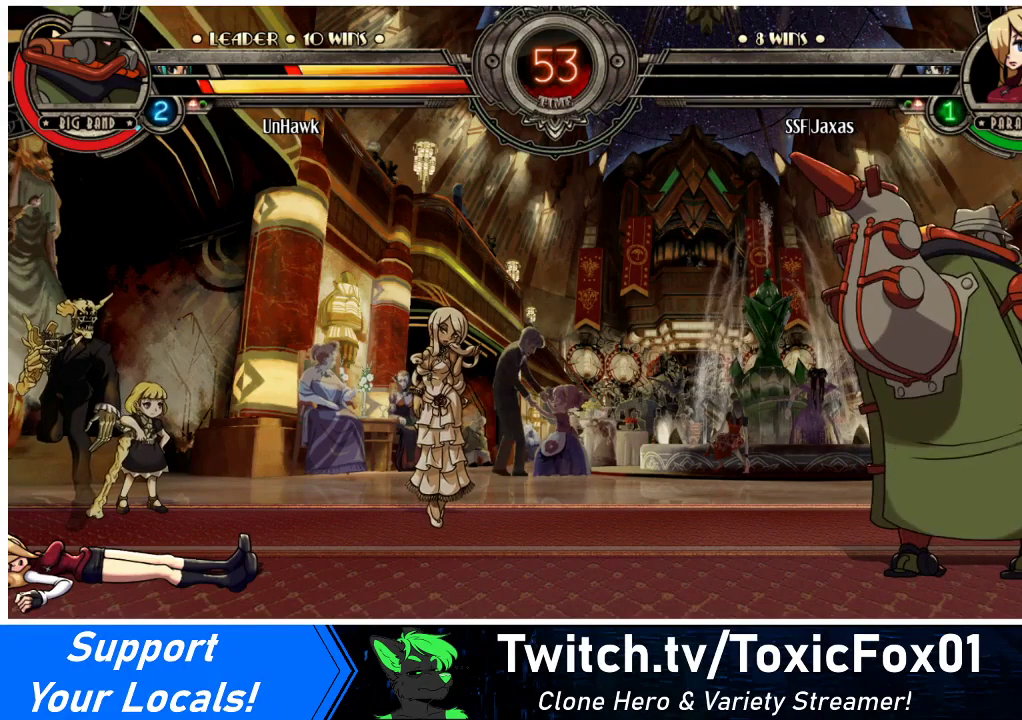
{"buttons": ["CROSS"], "events": [[200, "CROSS", "down"], [333, "CROSS", "up"], [467, "CROSS", "down"]]}
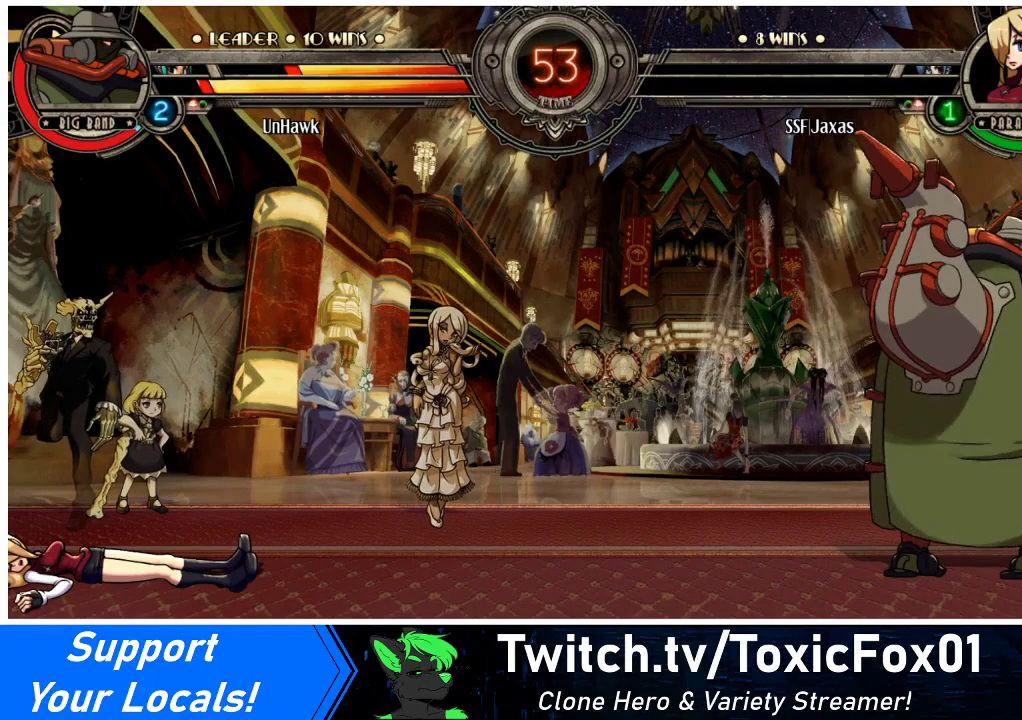
{"buttons": [], "events": [[100, "CROSS", "up"], [300, "CROSS", "down"], [433, "CROSS", "up"]]}
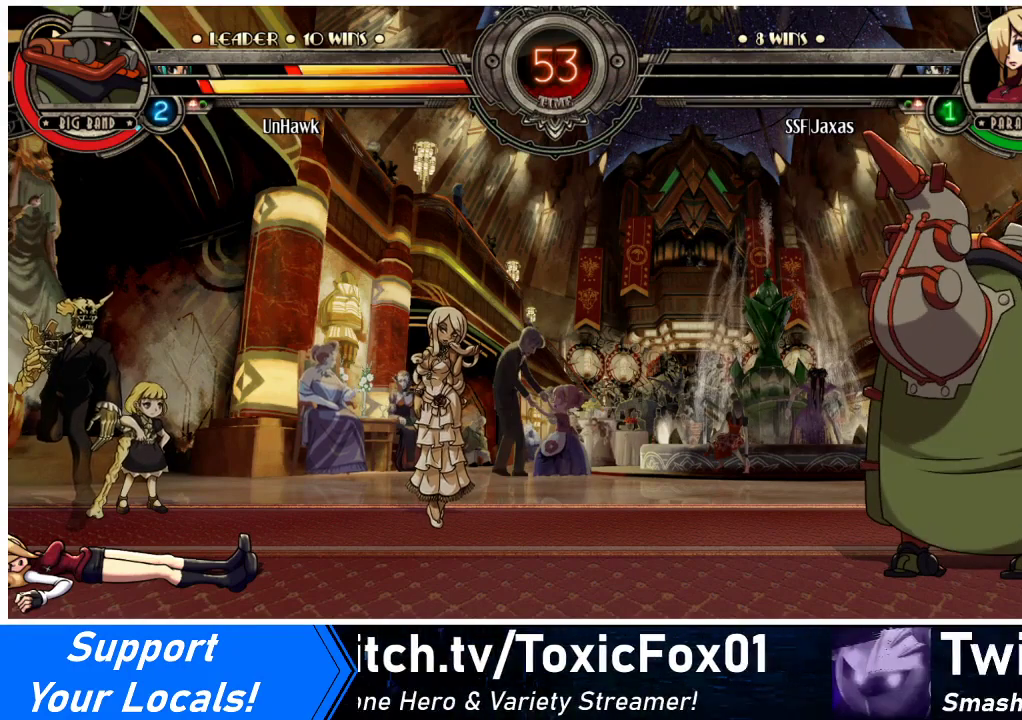
{"buttons": [], "events": [[233, "CROSS", "down"], [333, "CROSS", "up"]]}
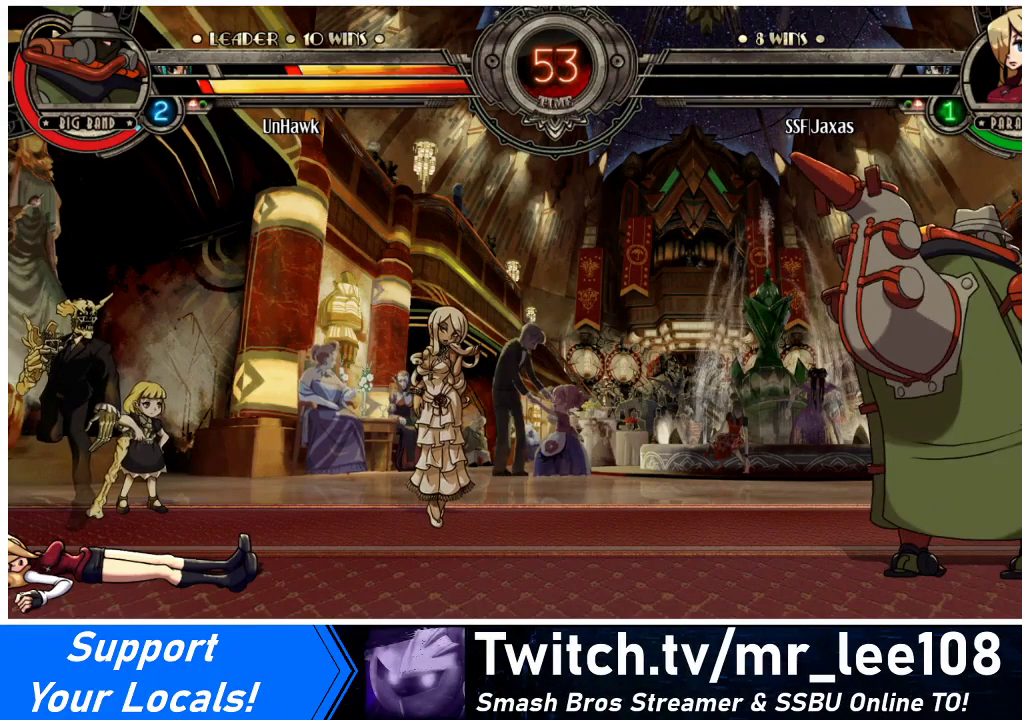
{"buttons": [], "events": [[33, "SQUARE", "down"], [133, "SQUARE", "up"], [267, "SQUARE", "down"], [400, "SQUARE", "up"]]}
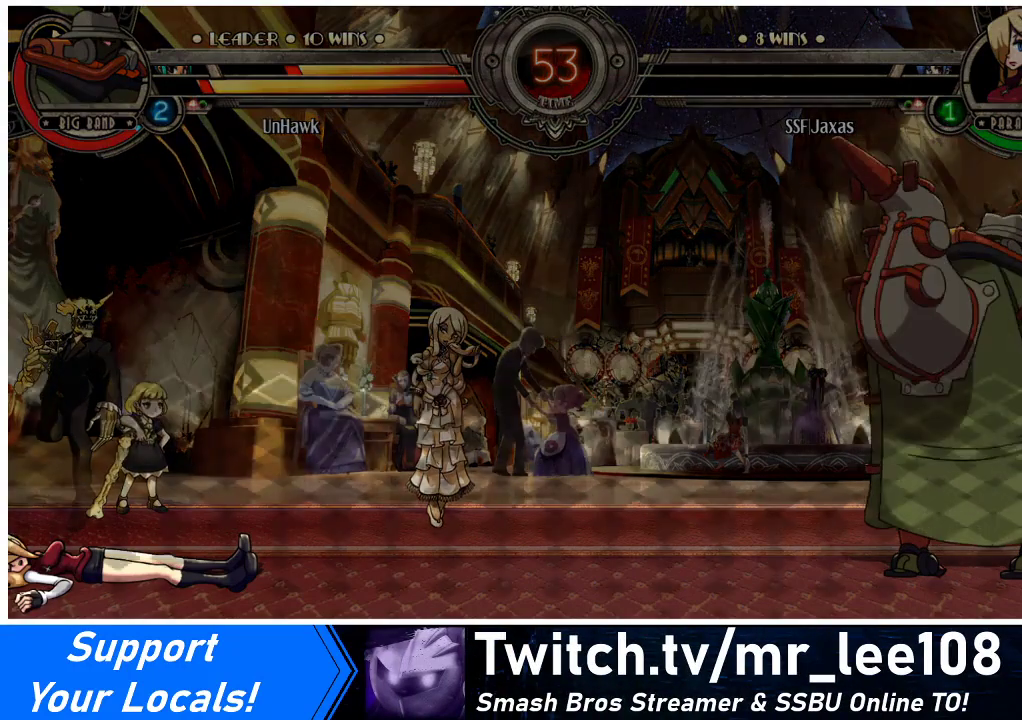
{"buttons": ["SQUARE"], "events": [[133, "SQUARE", "down"], [233, "SQUARE", "up"], [500, "SQUARE", "down"]]}
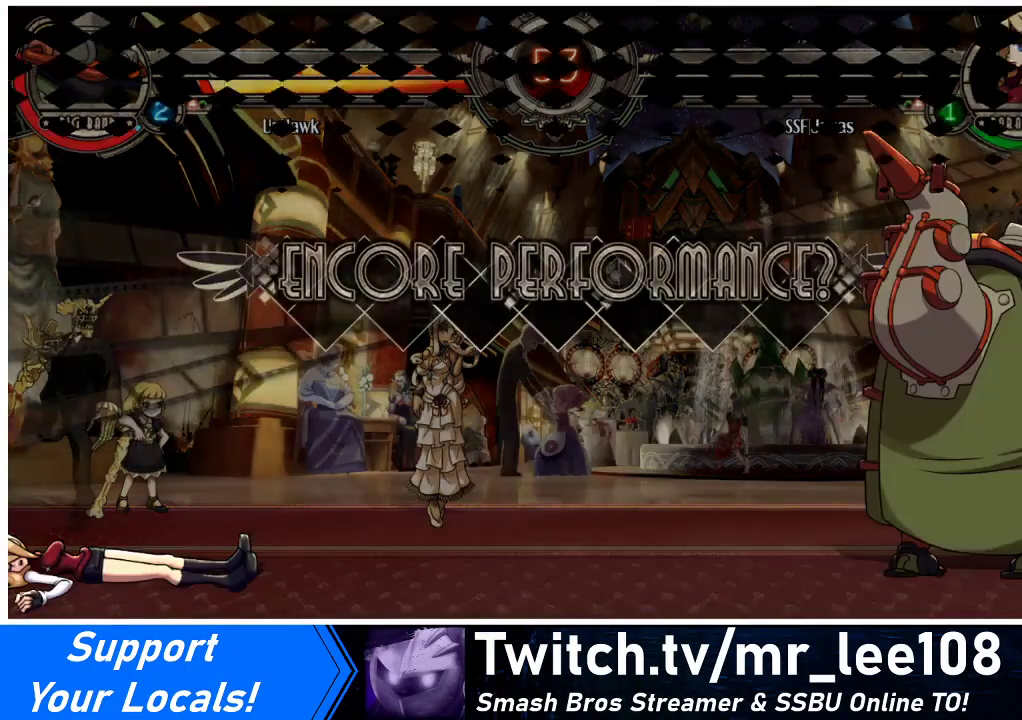
{"buttons": [], "events": [[133, "SQUARE", "up"]]}
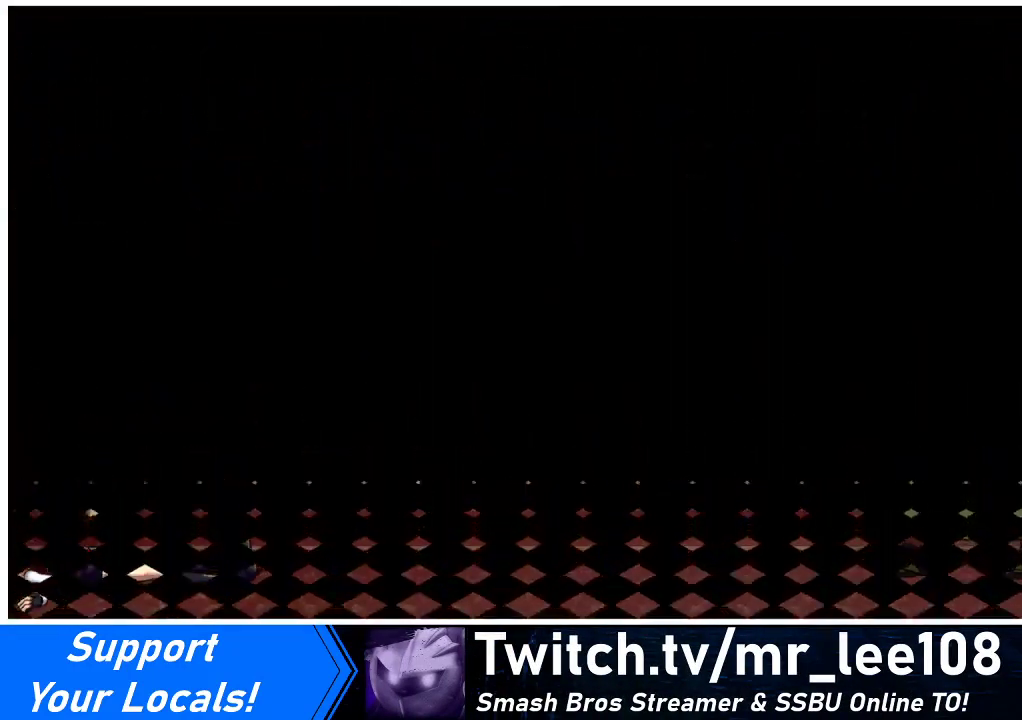
{"buttons": [], "events": [[33, "SQUARE", "down"], [133, "SQUARE", "up"]]}
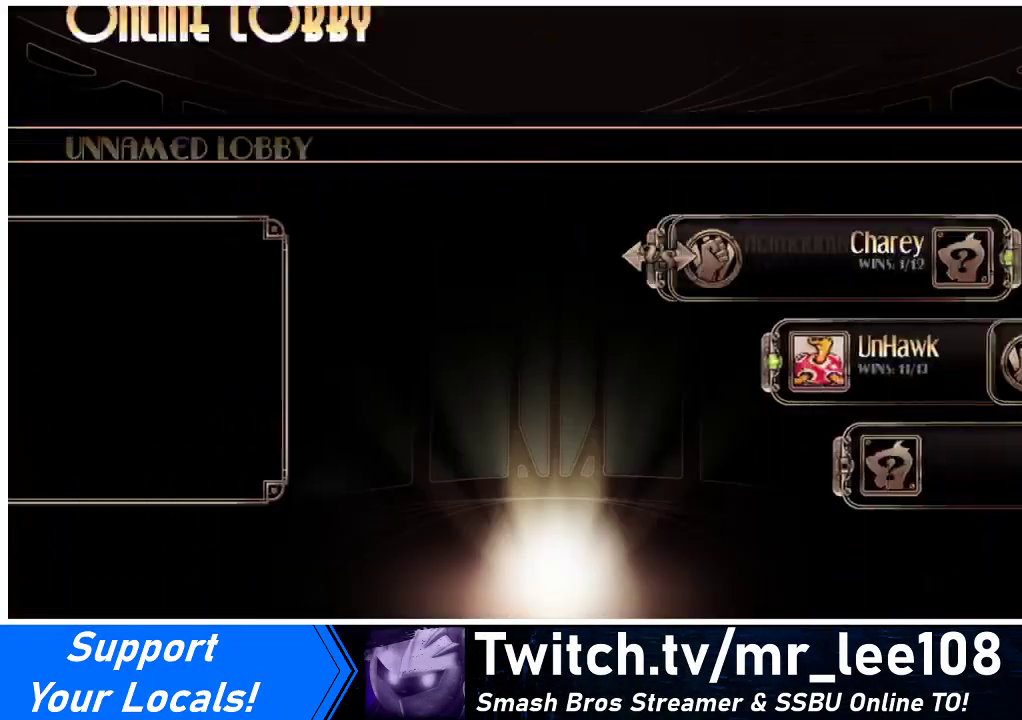
{"buttons": [], "events": []}
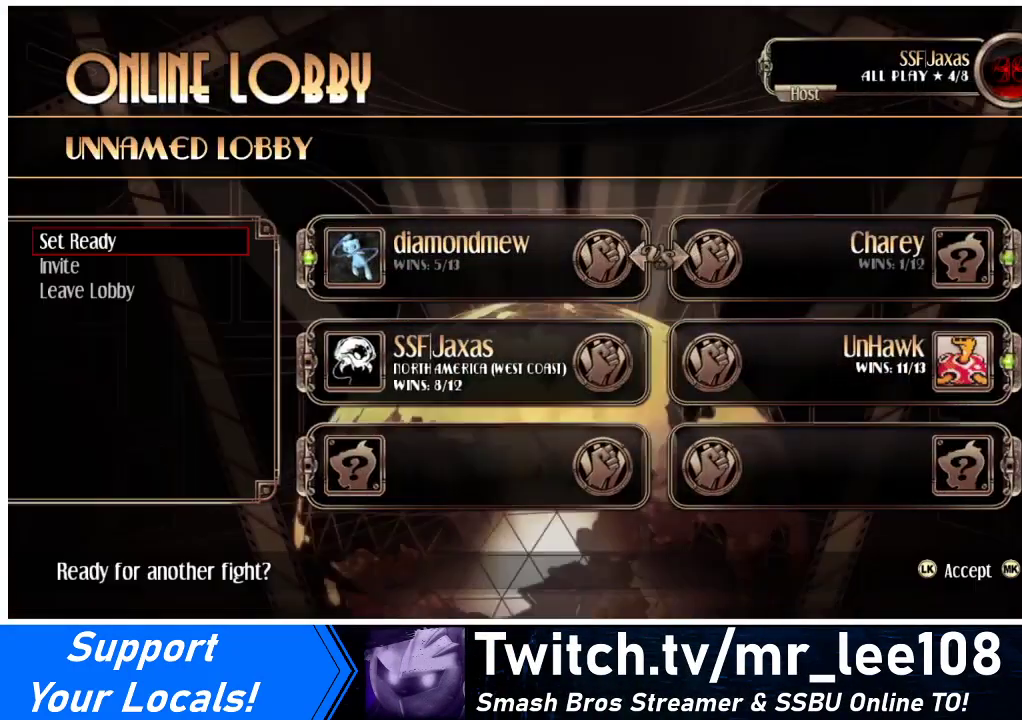
{"buttons": [], "events": [[367, "SQUARE", "down"], [467, "SQUARE", "up"]]}